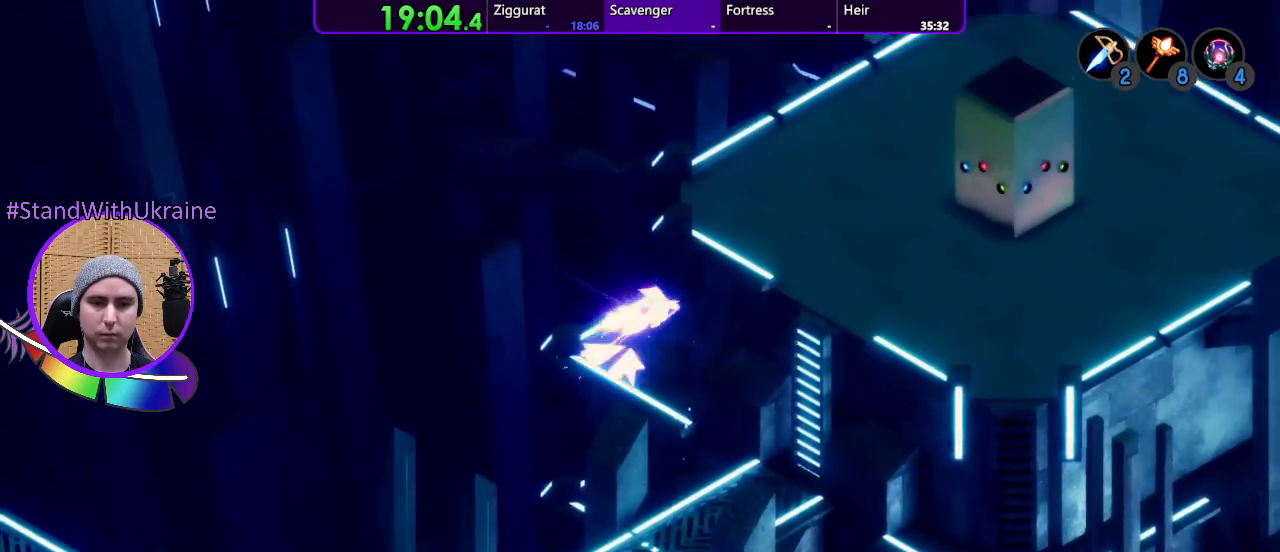
Gameplay with a controller (PlayStation layout); each line is a JSON object with the inputs held at the frame after it (dt_ms = milliseconds from this image to that frame). "events" lists button and stick changes between this image and that frame as [ms after this image, input, new state], when the widget could be followed in between. Not read: CROSS L3 R3 SELECT START.
{"dt_ms": 500, "buttons": [], "left_stick": "down-left", "right_stick": "center"}
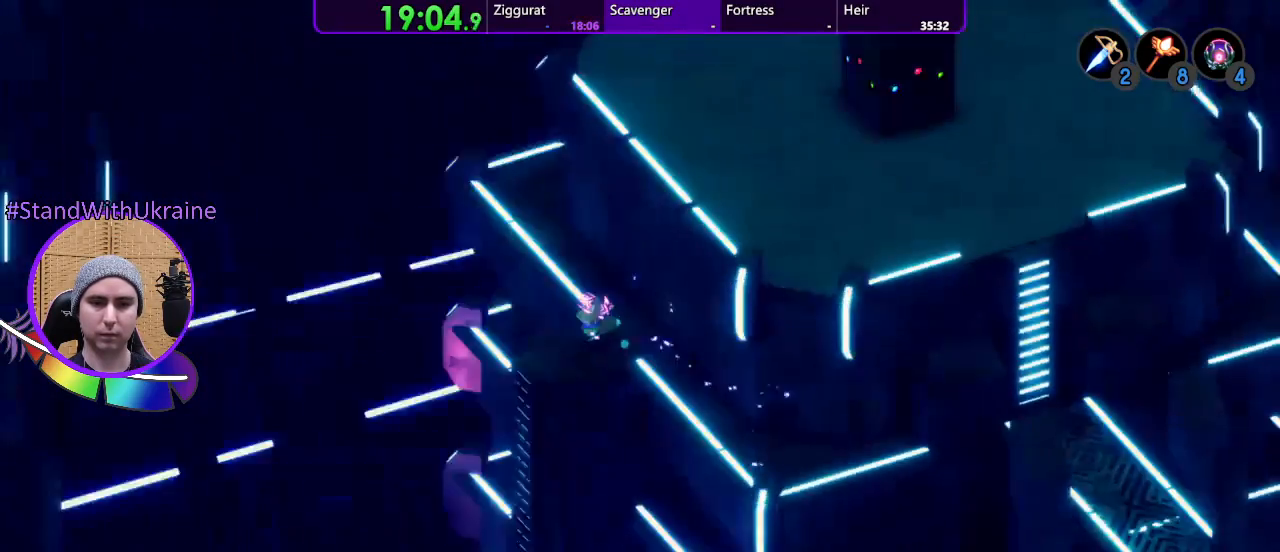
{"dt_ms": 1000, "buttons": [], "left_stick": "down", "right_stick": "center"}
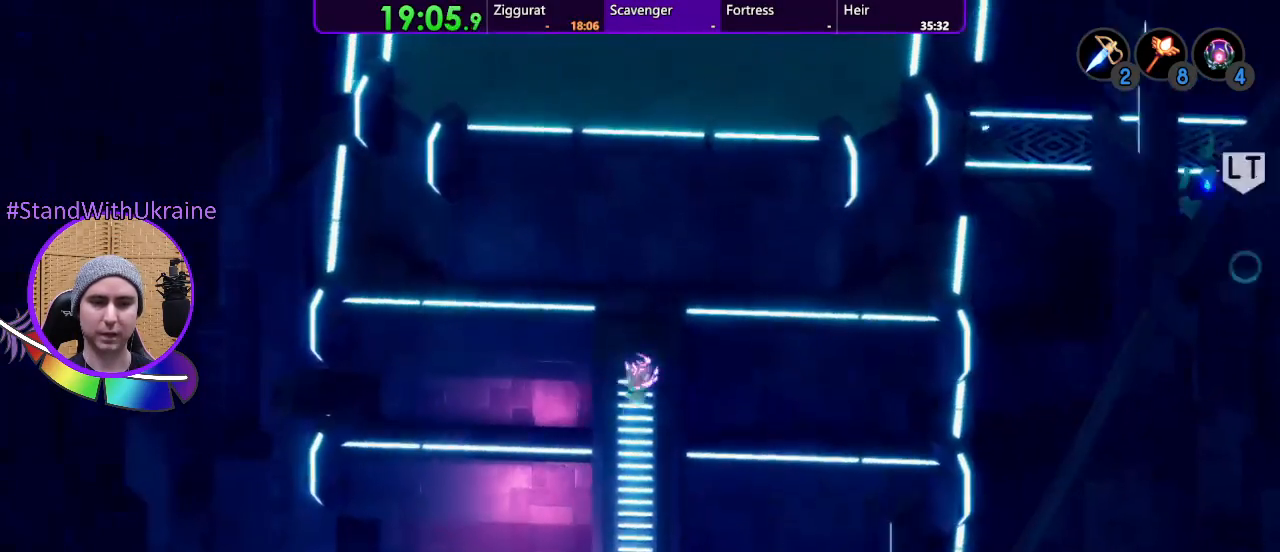
{"dt_ms": 500, "buttons": [], "left_stick": "down", "right_stick": "center"}
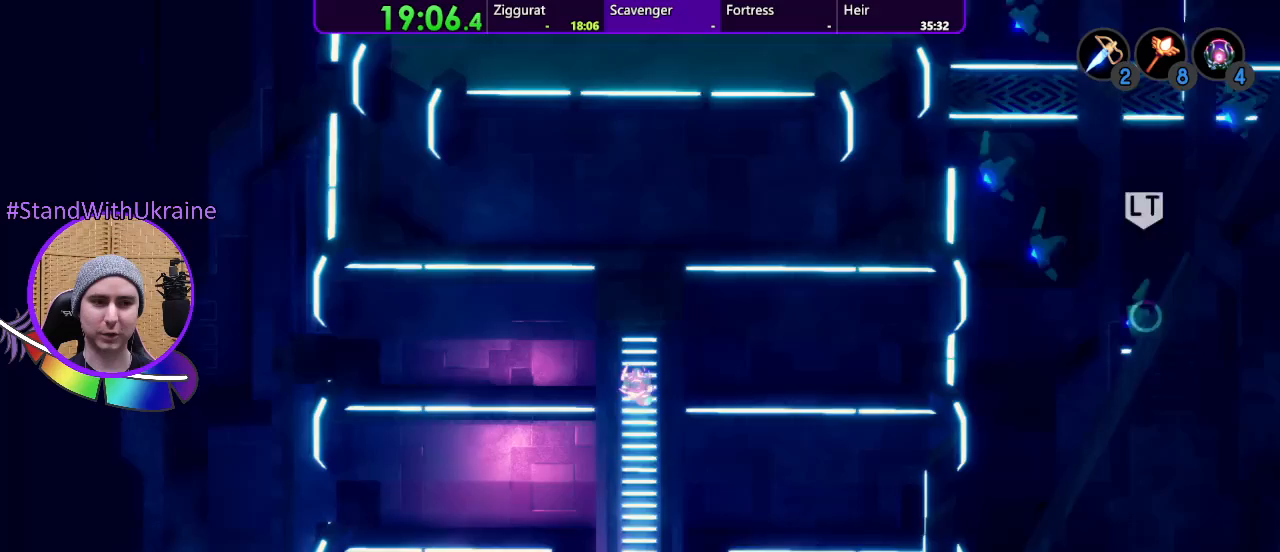
{"dt_ms": 500, "buttons": [], "left_stick": "down", "right_stick": "center", "events": []}
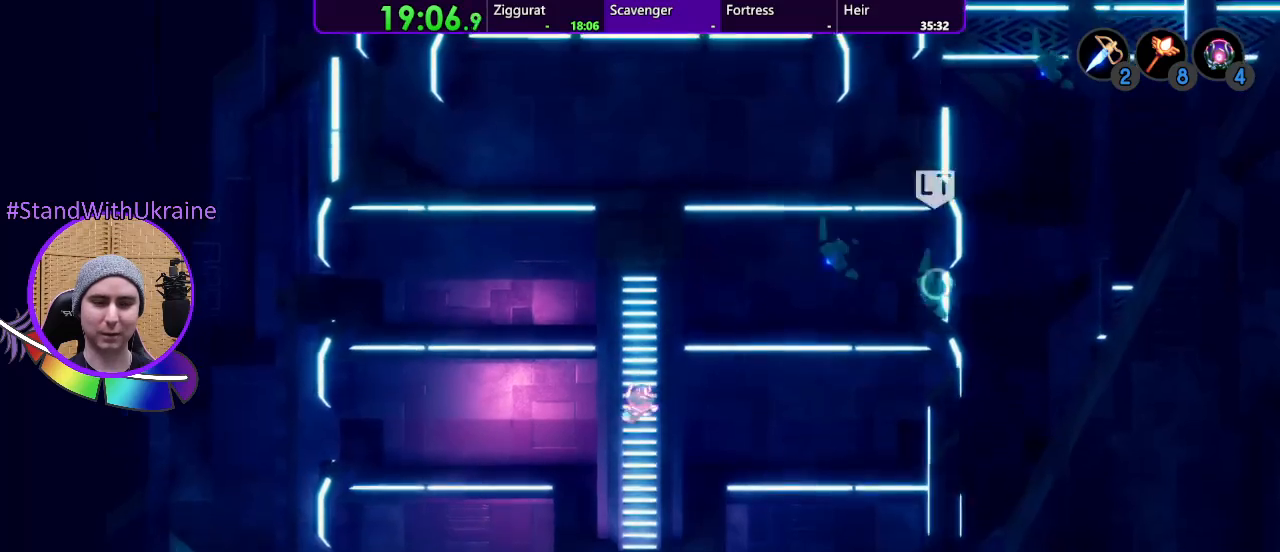
{"dt_ms": 500, "buttons": [], "left_stick": "down", "right_stick": "center"}
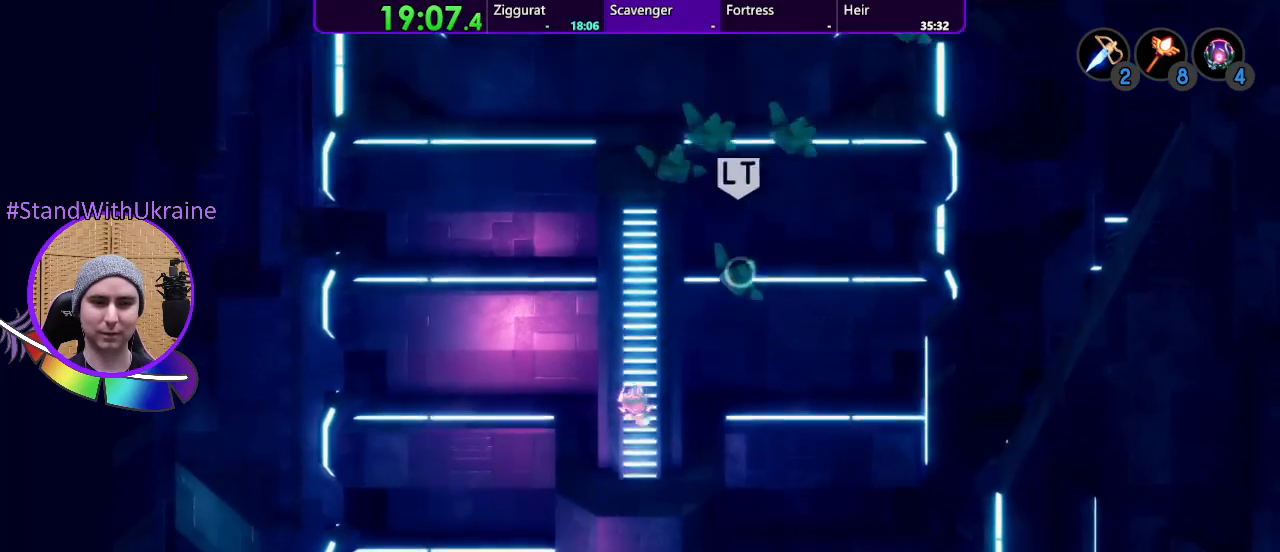
{"dt_ms": 500, "buttons": [], "left_stick": "down-left", "right_stick": "center", "events": [[300, "left_stick", "down-left"]]}
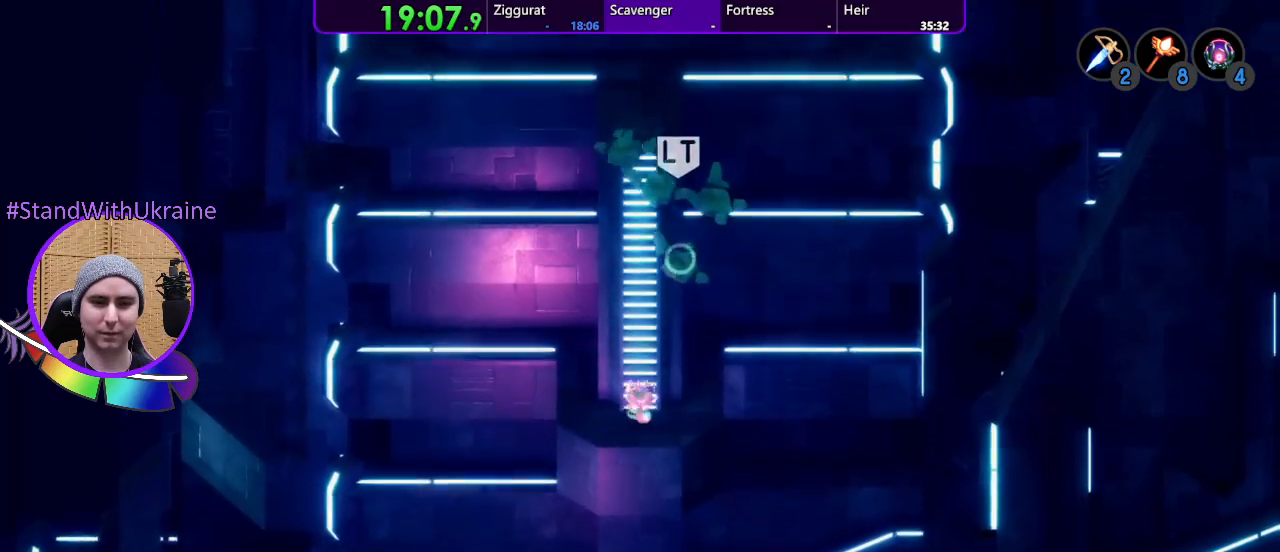
{"dt_ms": 1000, "buttons": [], "left_stick": "up-right", "right_stick": "center", "events": [[100, "left_stick", "left"], [267, "left_stick", "up-left"], [533, "left_stick", "up"], [633, "right_stick", "down"], [733, "right_stick", "center"], [900, "left_stick", "up-right"]]}
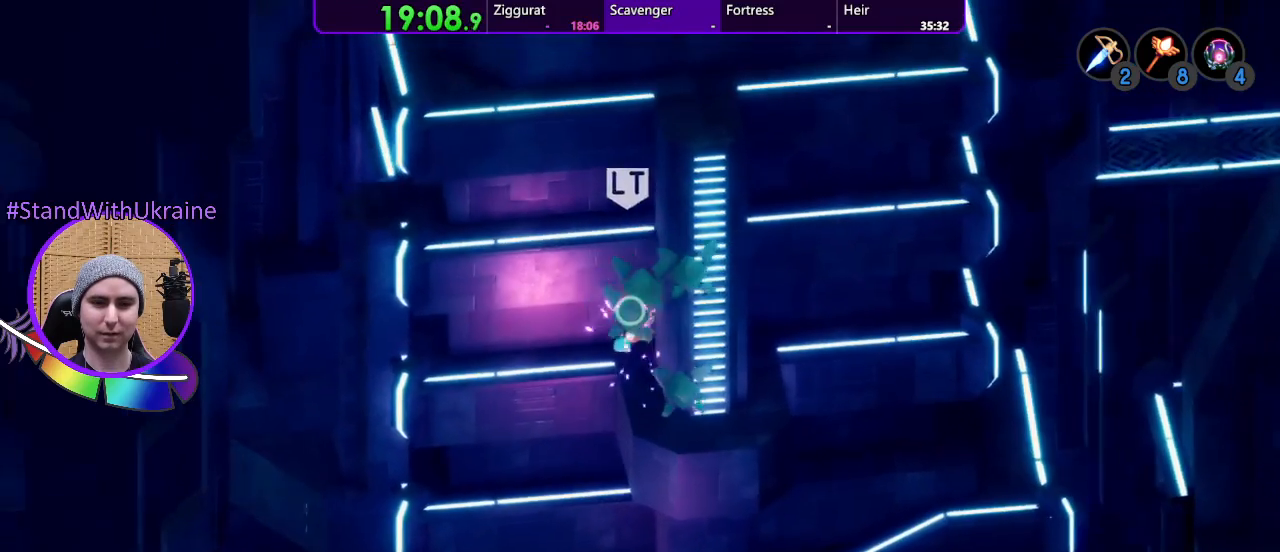
{"dt_ms": 500, "buttons": [], "left_stick": "left", "right_stick": "center", "events": [[67, "left_stick", "up-left"], [133, "left_stick", "left"]]}
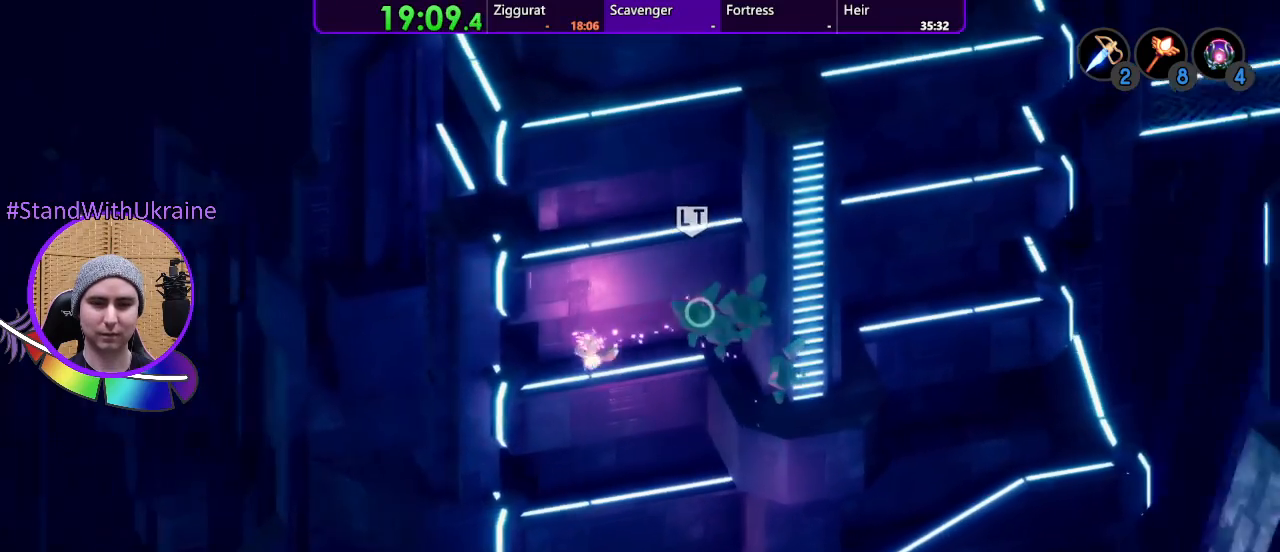
{"dt_ms": 500, "buttons": [], "left_stick": "left", "right_stick": "center", "events": [[67, "left_stick", "up-left"], [267, "left_stick", "down-left"], [433, "left_stick", "left"]]}
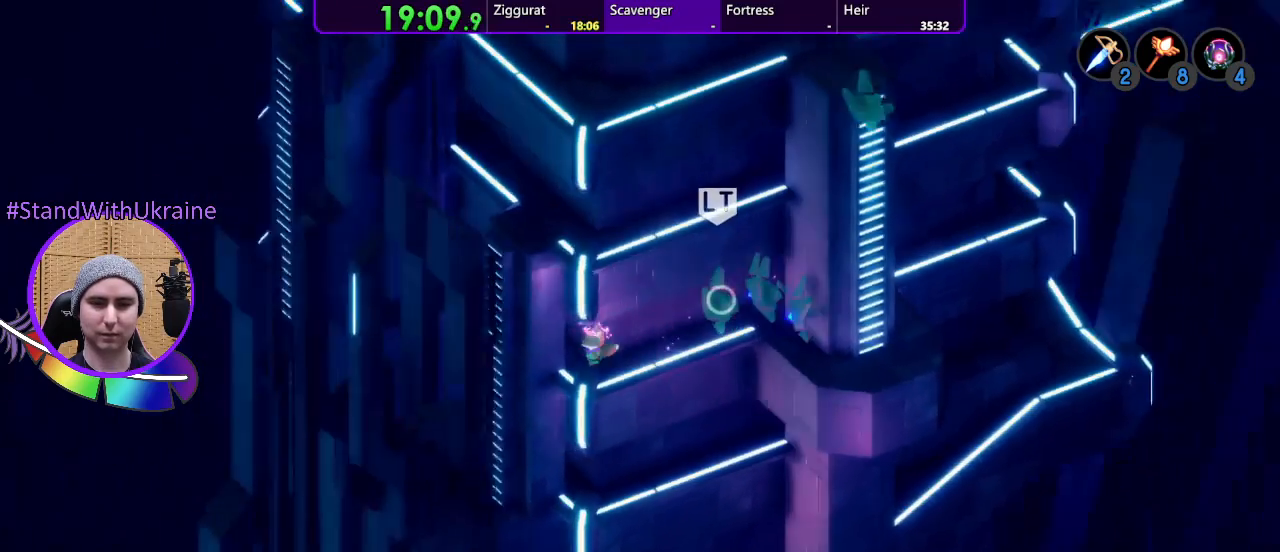
{"dt_ms": 1000, "buttons": [], "left_stick": "up-left", "right_stick": "center"}
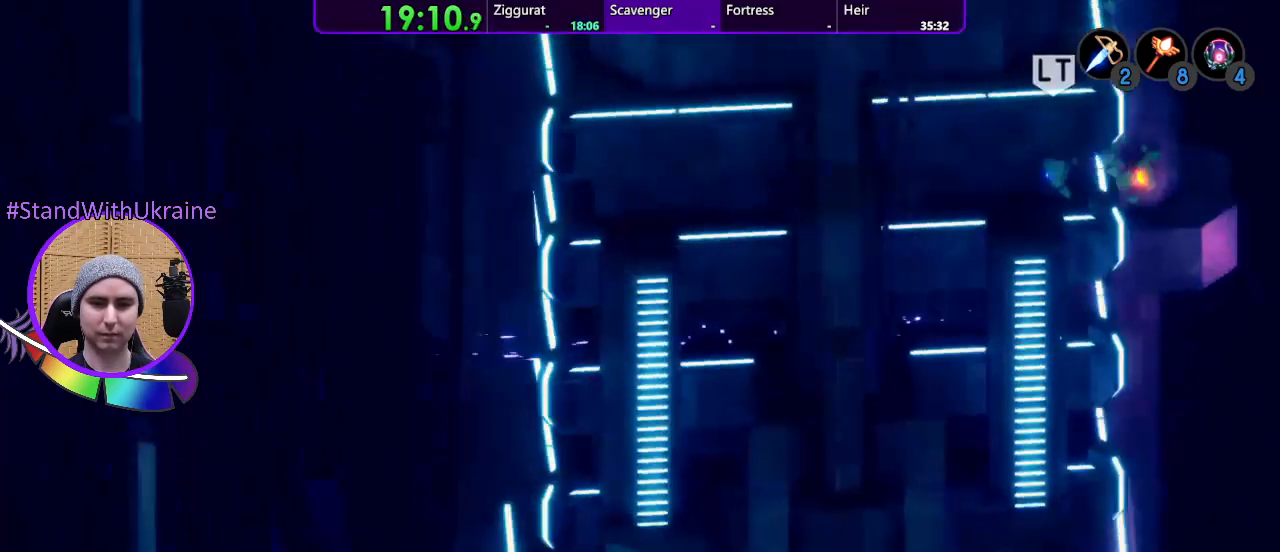
{"dt_ms": 500, "buttons": [], "left_stick": "up-left", "right_stick": "center", "events": []}
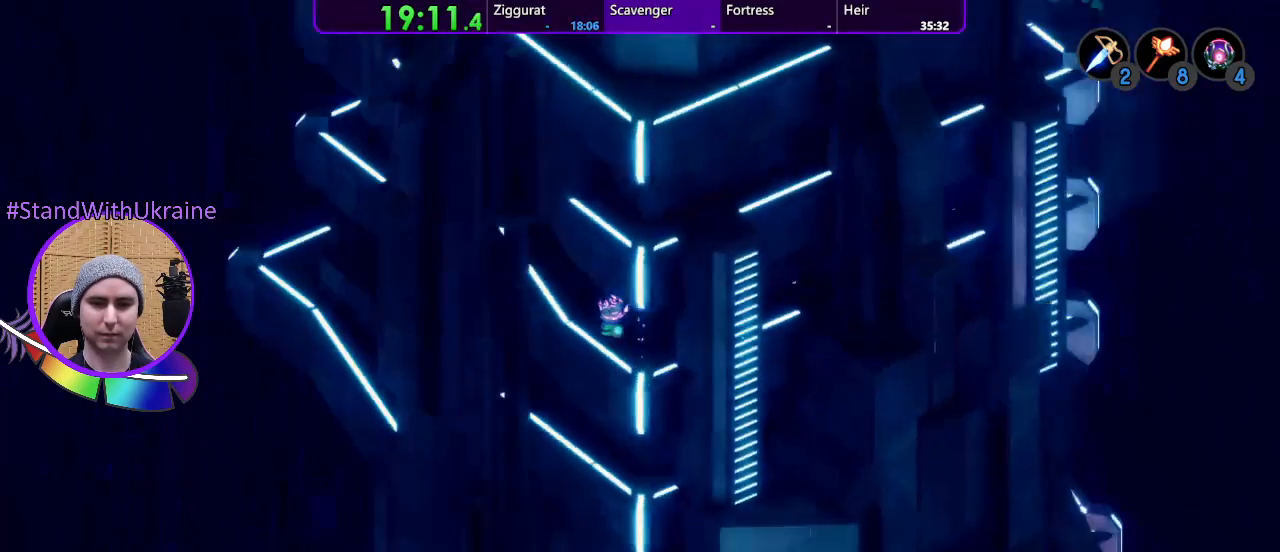
{"dt_ms": 500, "buttons": [], "left_stick": "up-left", "right_stick": "center"}
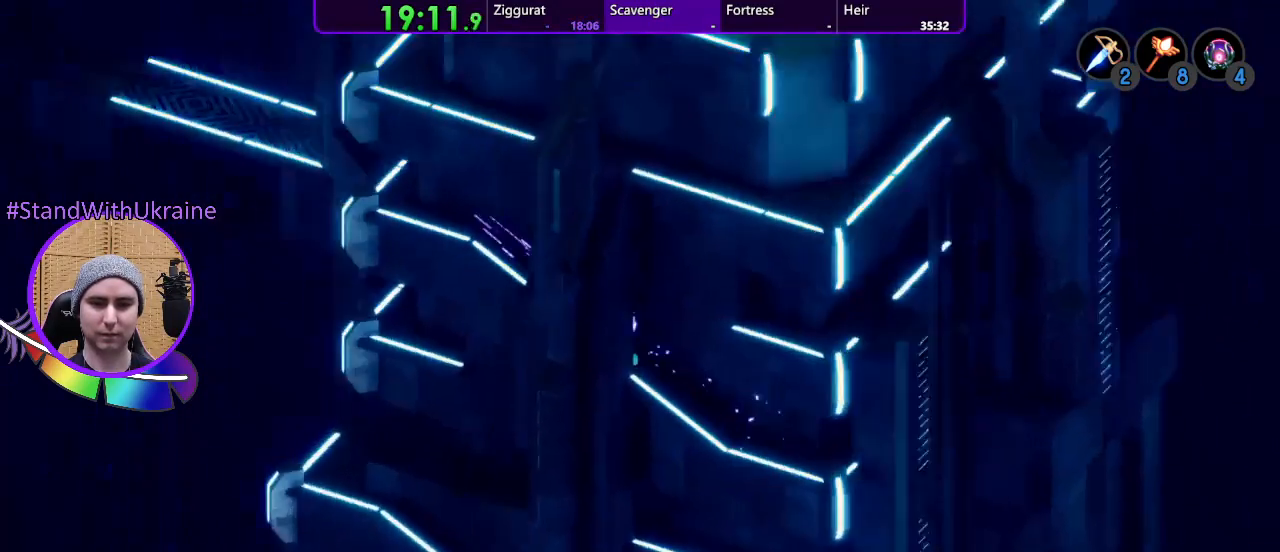
{"dt_ms": 500, "buttons": [], "left_stick": "left", "right_stick": "center", "events": [[300, "left_stick", "left"]]}
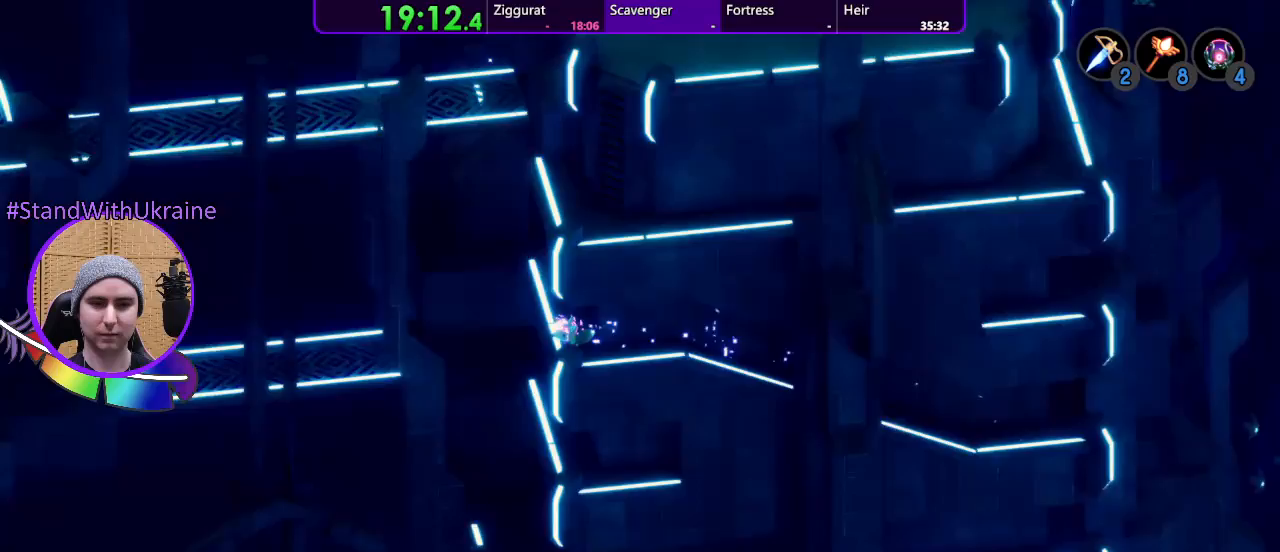
{"dt_ms": 500, "buttons": [], "left_stick": "up-left", "right_stick": "center", "events": [[200, "left_stick", "up-left"]]}